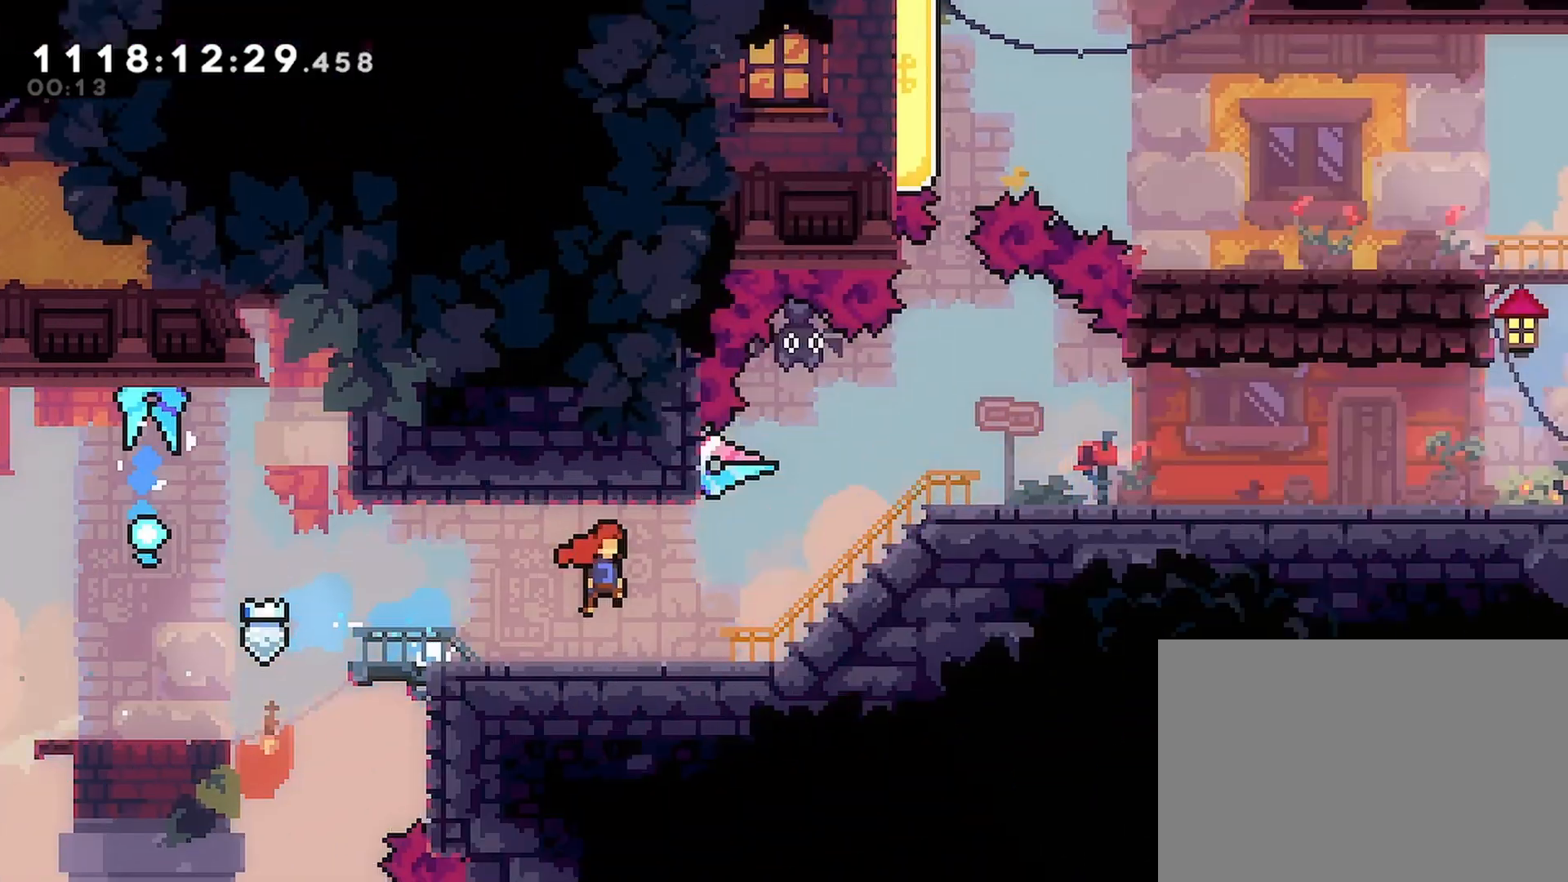
Gameplay with a controller (PlayStation layout); each line is a JSON object with the inputs held at the frame after it (dt_ms = milliseconds from this image to that frame). "events" lists button and stick changes between this image and that frame as [ms after this image, input, new state], when the widget could be followed in between.
{"dt_ms": 500, "buttons": ["R2", "DPAD_RIGHT"], "left_stick": "center", "right_stick": "center", "events": []}
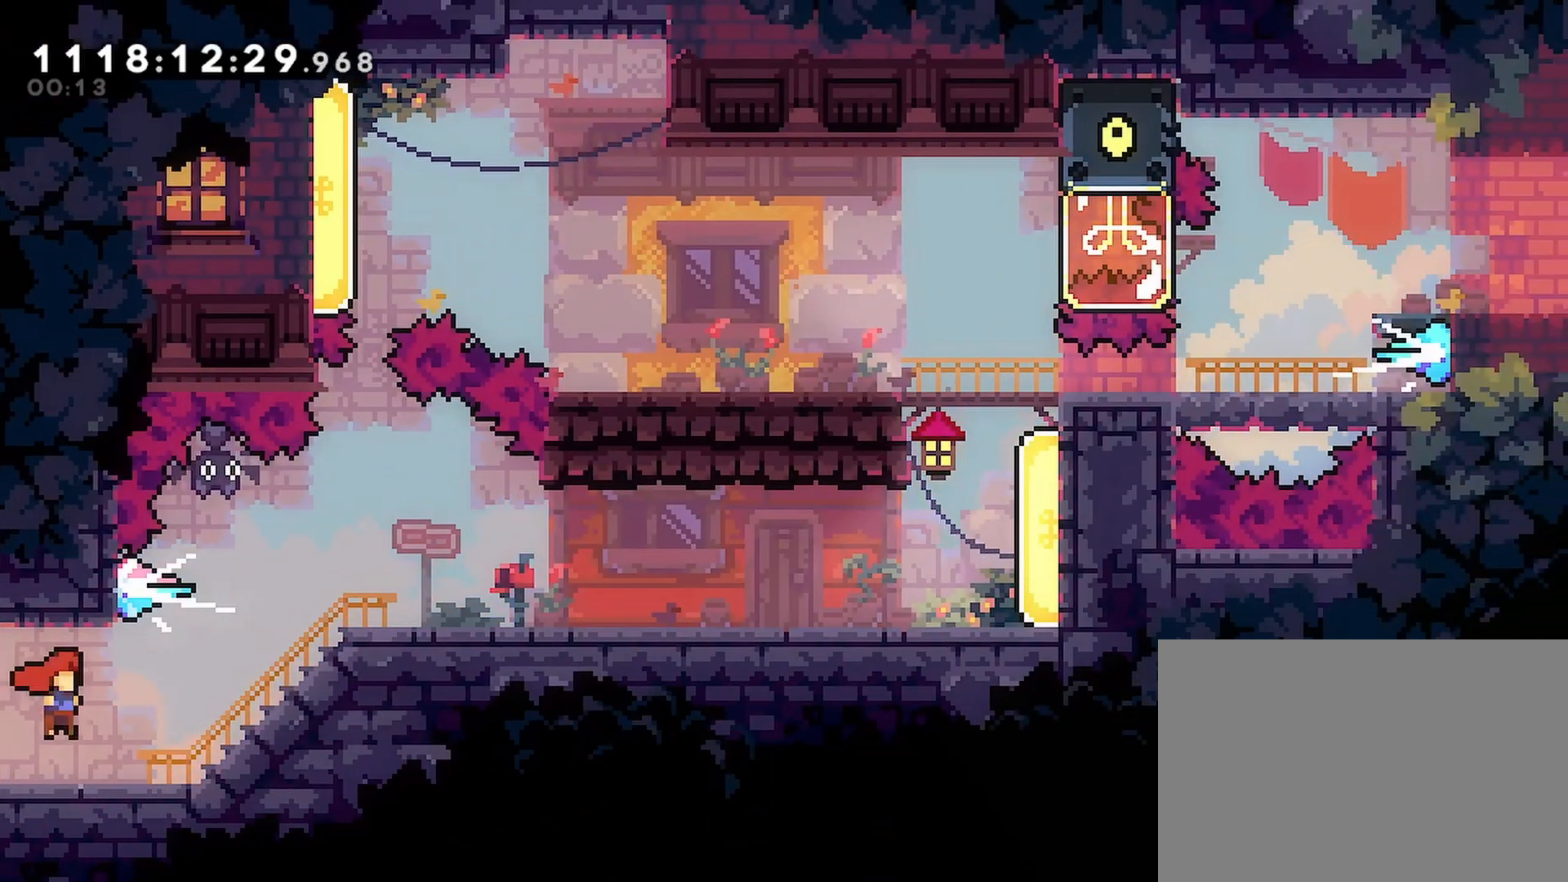
{"dt_ms": 500, "buttons": ["R2", "DPAD_RIGHT"], "left_stick": "center", "right_stick": "center", "events": [[133, "R1", "down"], [250, "R1", "up"], [300, "CROSS", "down"], [367, "CROSS", "up"]]}
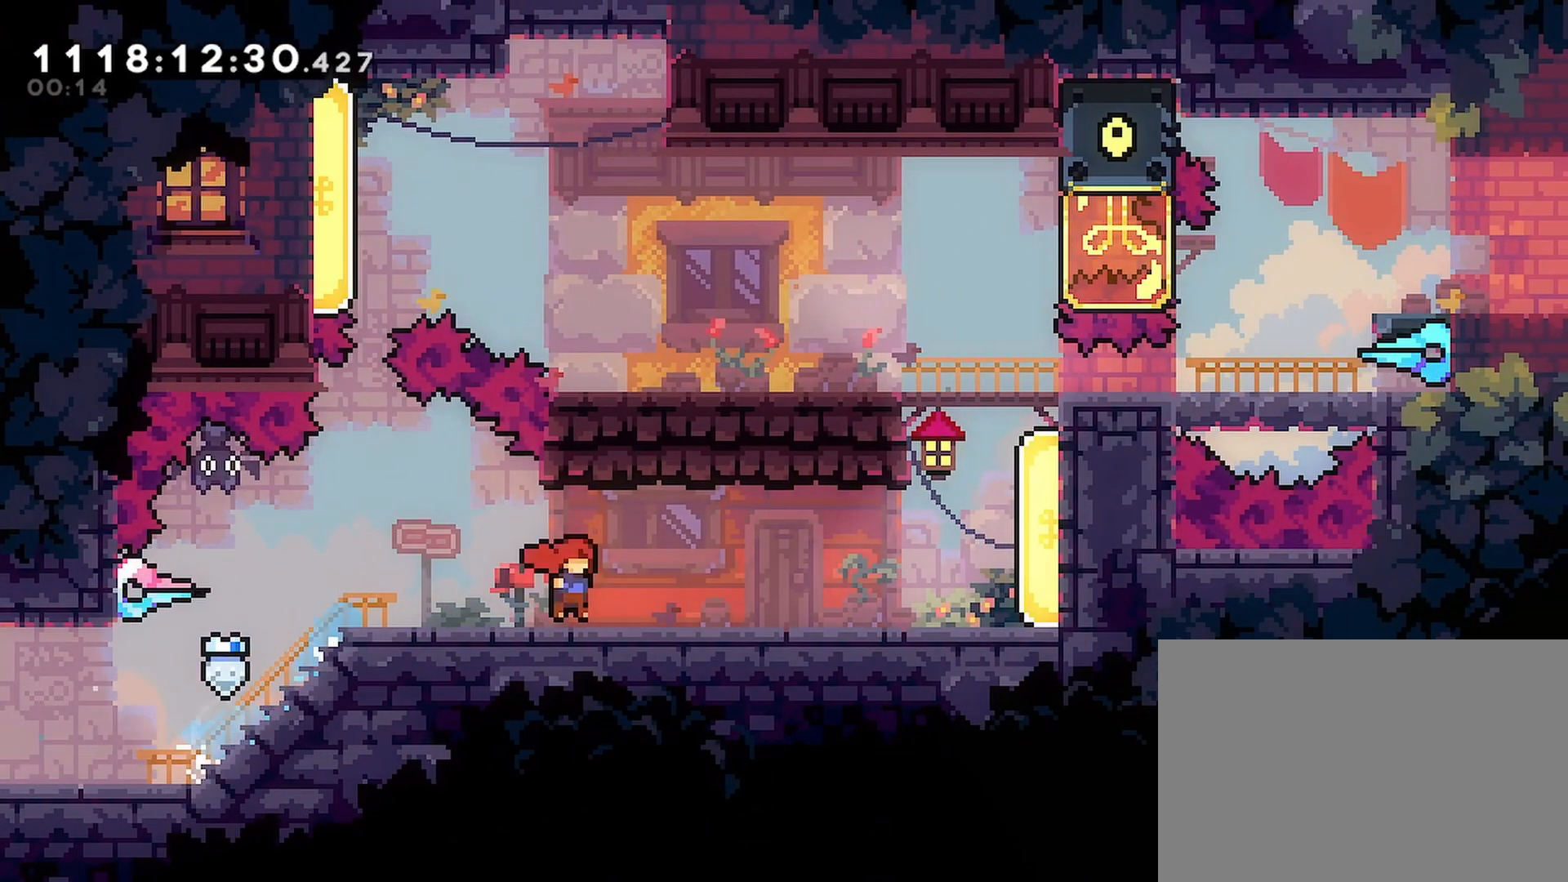
{"dt_ms": 500, "buttons": ["CROSS", "R2"], "left_stick": "center", "right_stick": "center", "events": [[100, "CROSS", "down"], [283, "SQUARE", "down"], [317, "CROSS", "up"], [400, "SQUARE", "up"], [433, "DPAD_RIGHT", "up"], [483, "CROSS", "down"]]}
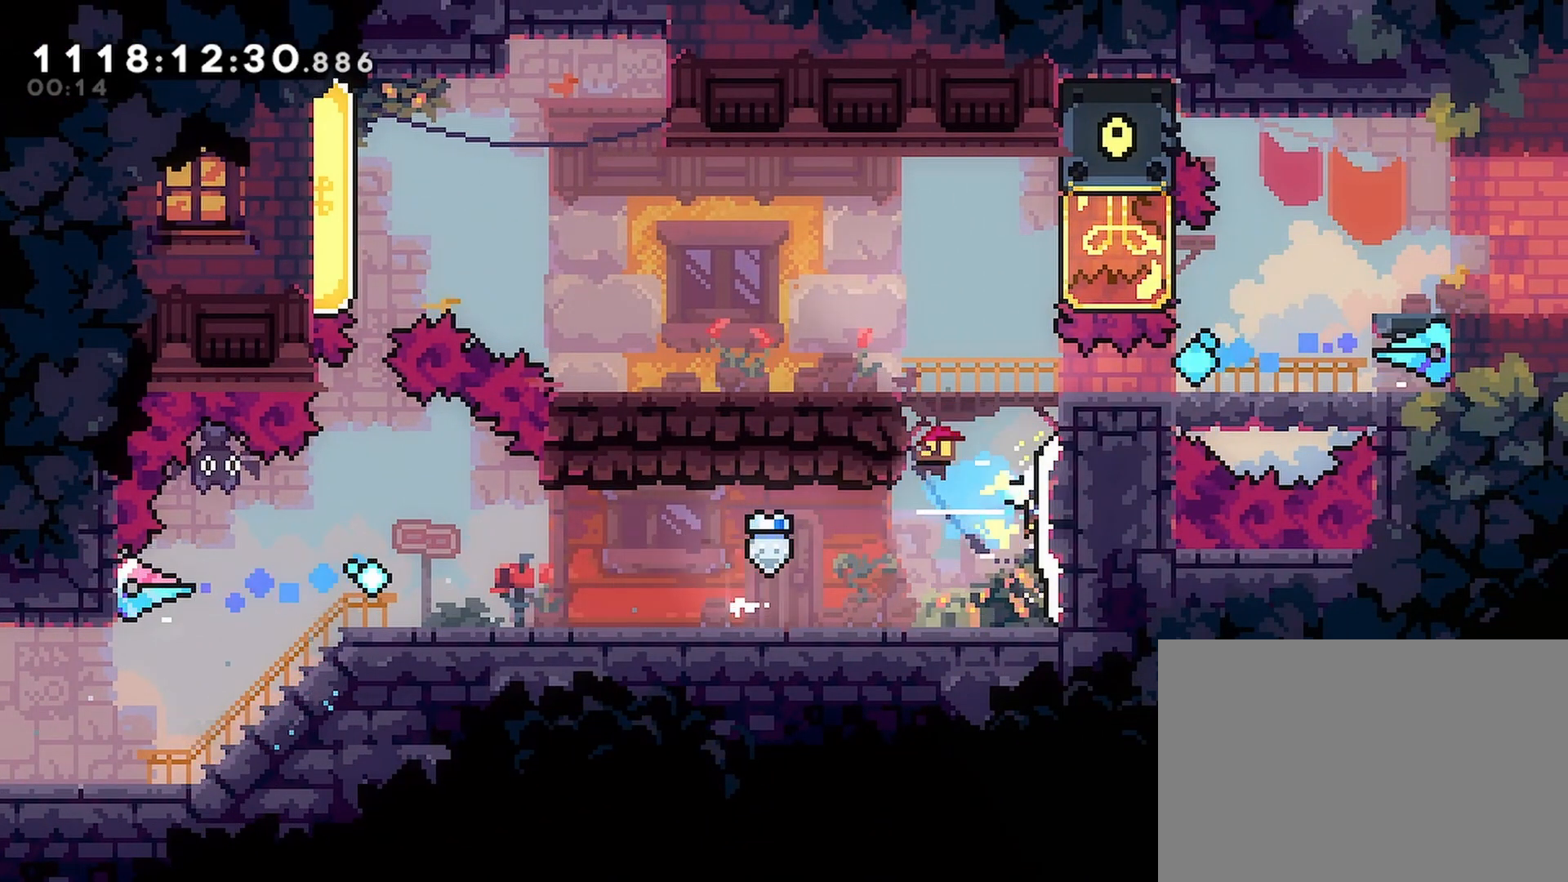
{"dt_ms": 500, "buttons": ["R2", "DPAD_LEFT"], "left_stick": "center", "right_stick": "center", "events": [[33, "DPAD_LEFT", "down"], [283, "CROSS", "up"], [317, "CROSS", "down"], [383, "CROSS", "up"]]}
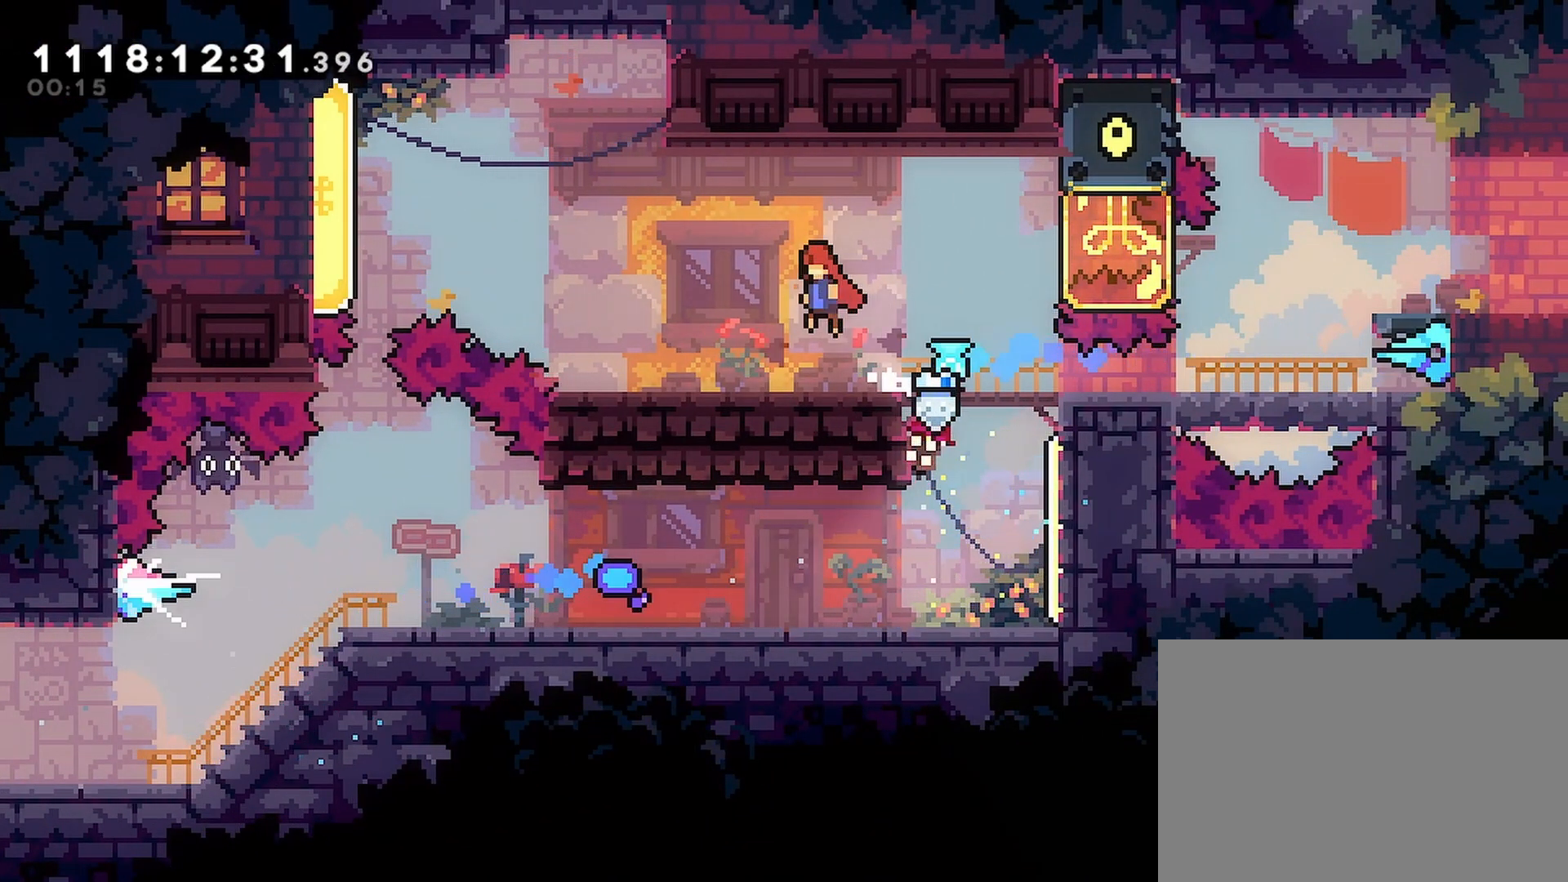
{"dt_ms": 500, "buttons": ["CROSS", "R2", "DPAD_LEFT"], "left_stick": "center", "right_stick": "center", "events": [[200, "CROSS", "down"]]}
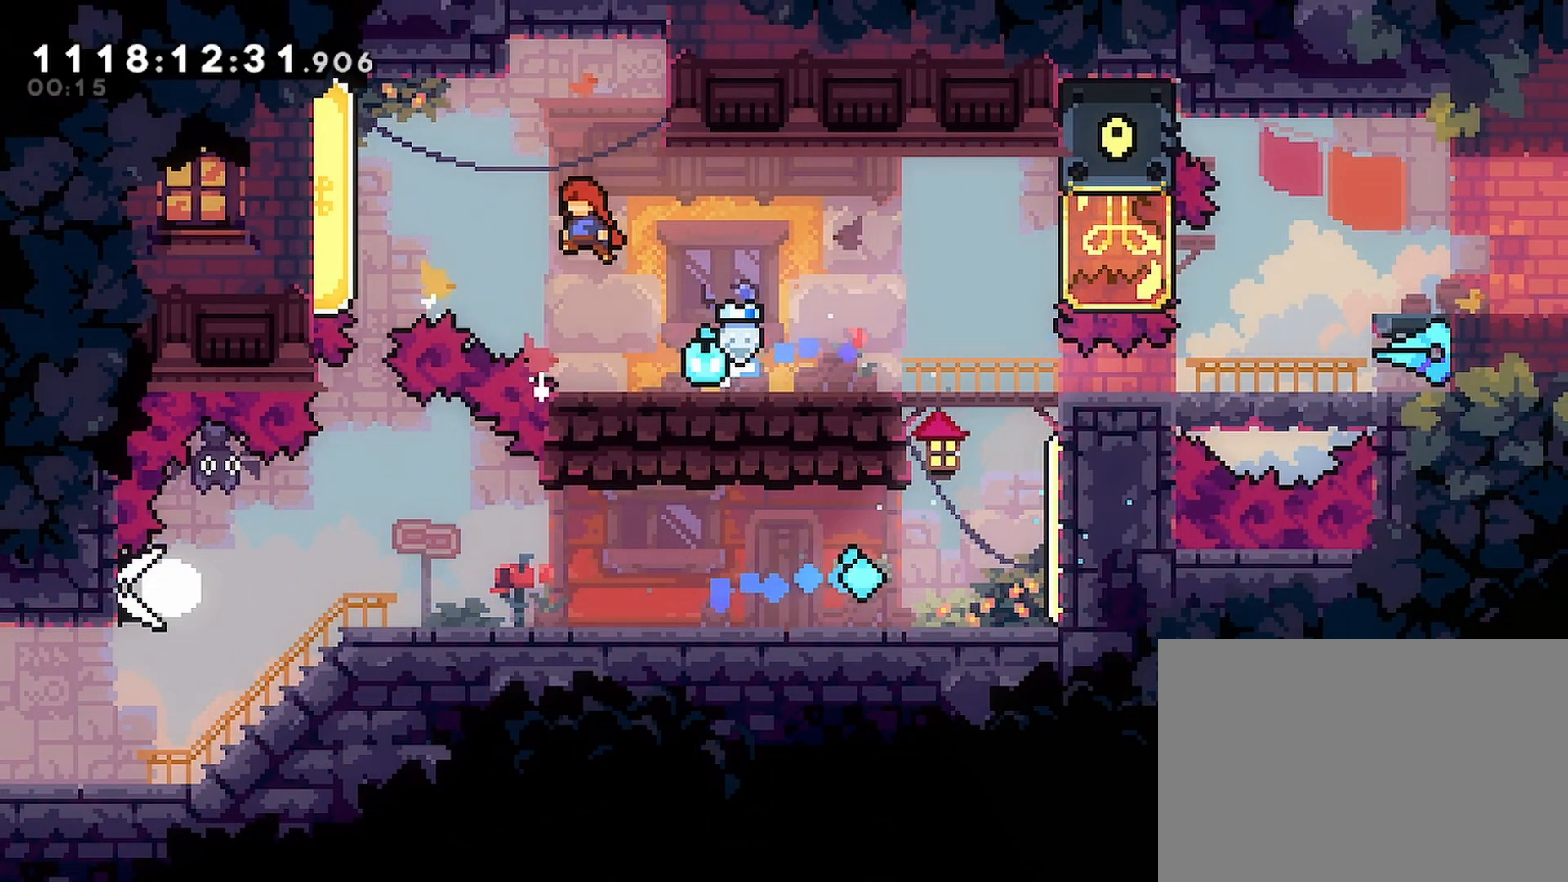
{"dt_ms": 500, "buttons": ["R2", "DPAD_RIGHT"], "left_stick": "center", "right_stick": "center", "events": [[133, "SQUARE", "down"], [167, "CROSS", "up"], [267, "SQUARE", "up"], [367, "DPAD_LEFT", "up"], [383, "CROSS", "down"], [400, "DPAD_RIGHT", "down"], [500, "CROSS", "up"]]}
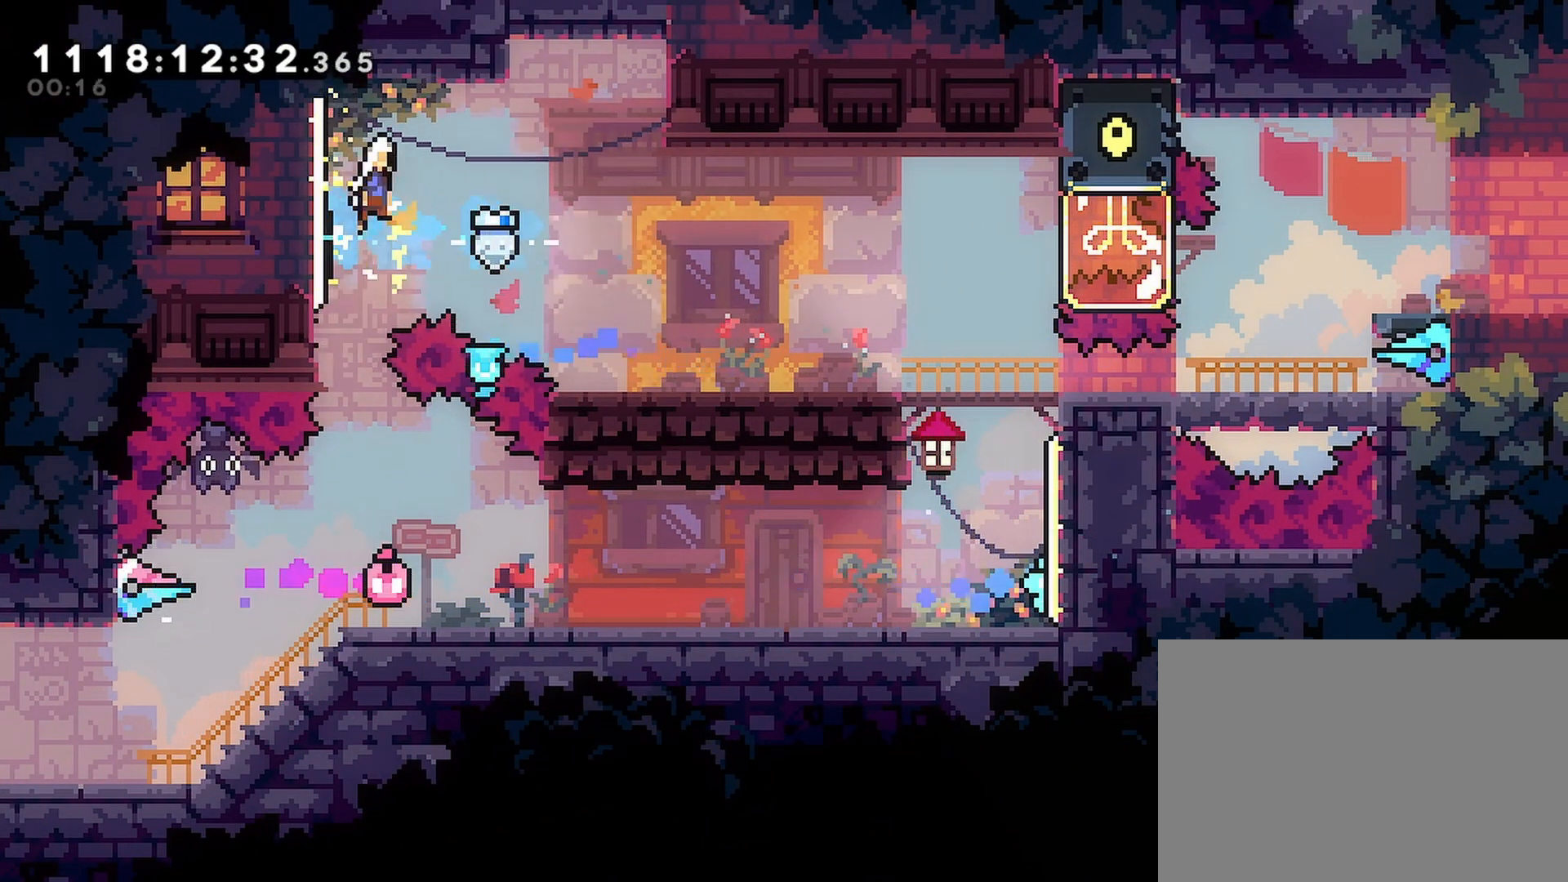
{"dt_ms": 500, "buttons": ["SQUARE", "R2", "DPAD_DOWN", "DPAD_RIGHT"], "left_stick": "center", "right_stick": "center", "events": [[283, "DPAD_DOWN", "down"], [450, "SQUARE", "down"]]}
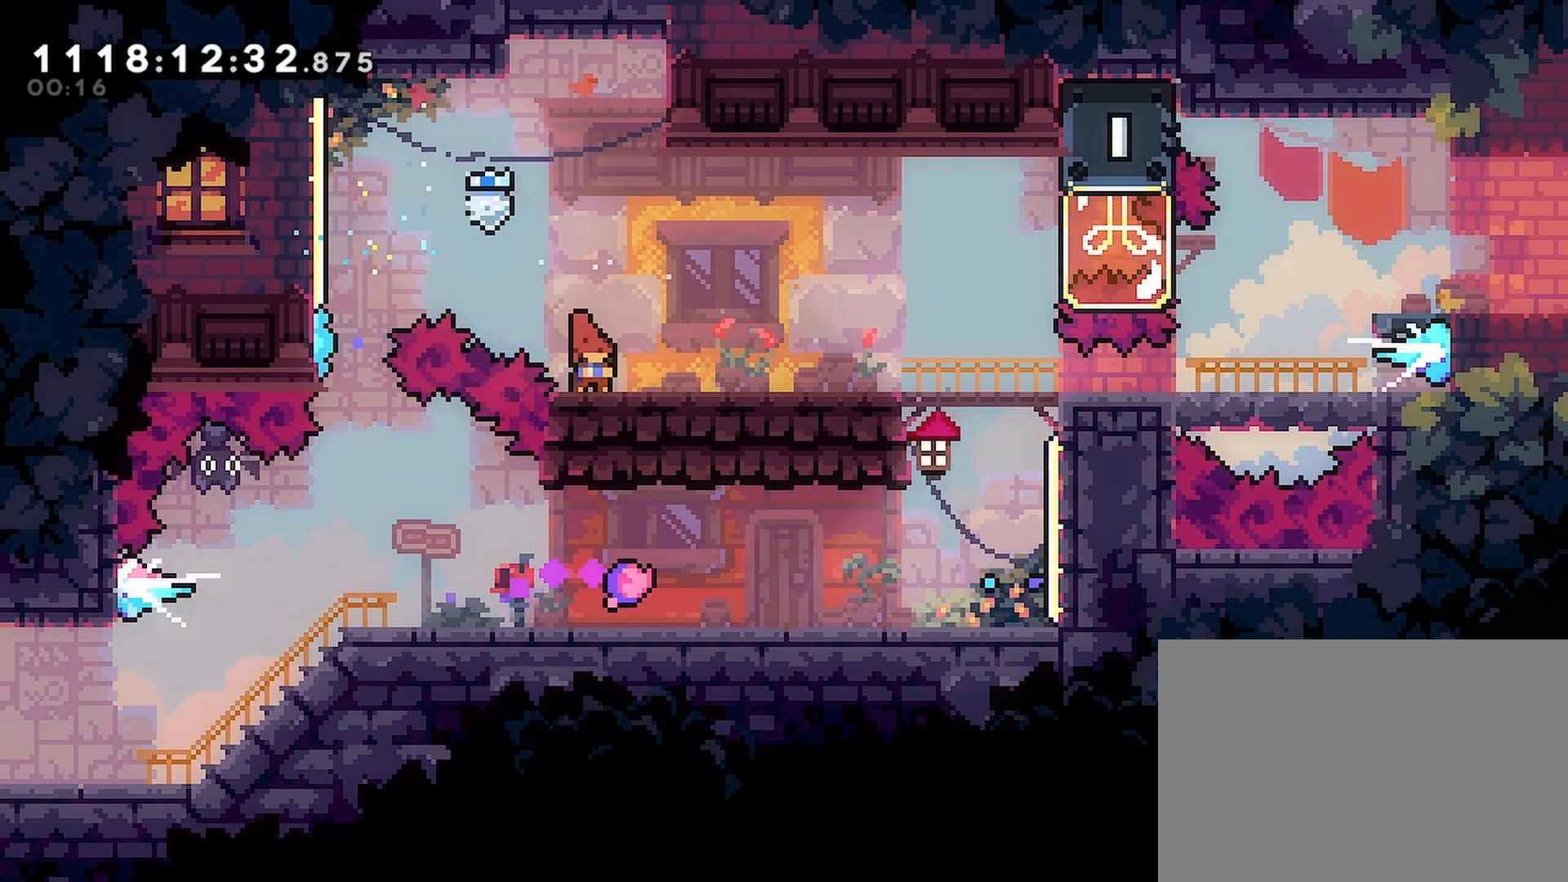
{"dt_ms": 500, "buttons": ["CROSS", "R2", "DPAD_RIGHT"], "left_stick": "center", "right_stick": "center", "events": [[33, "SQUARE", "up"], [100, "CROSS", "down"], [150, "CROSS", "up"], [167, "DPAD_DOWN", "up"], [417, "CROSS", "down"]]}
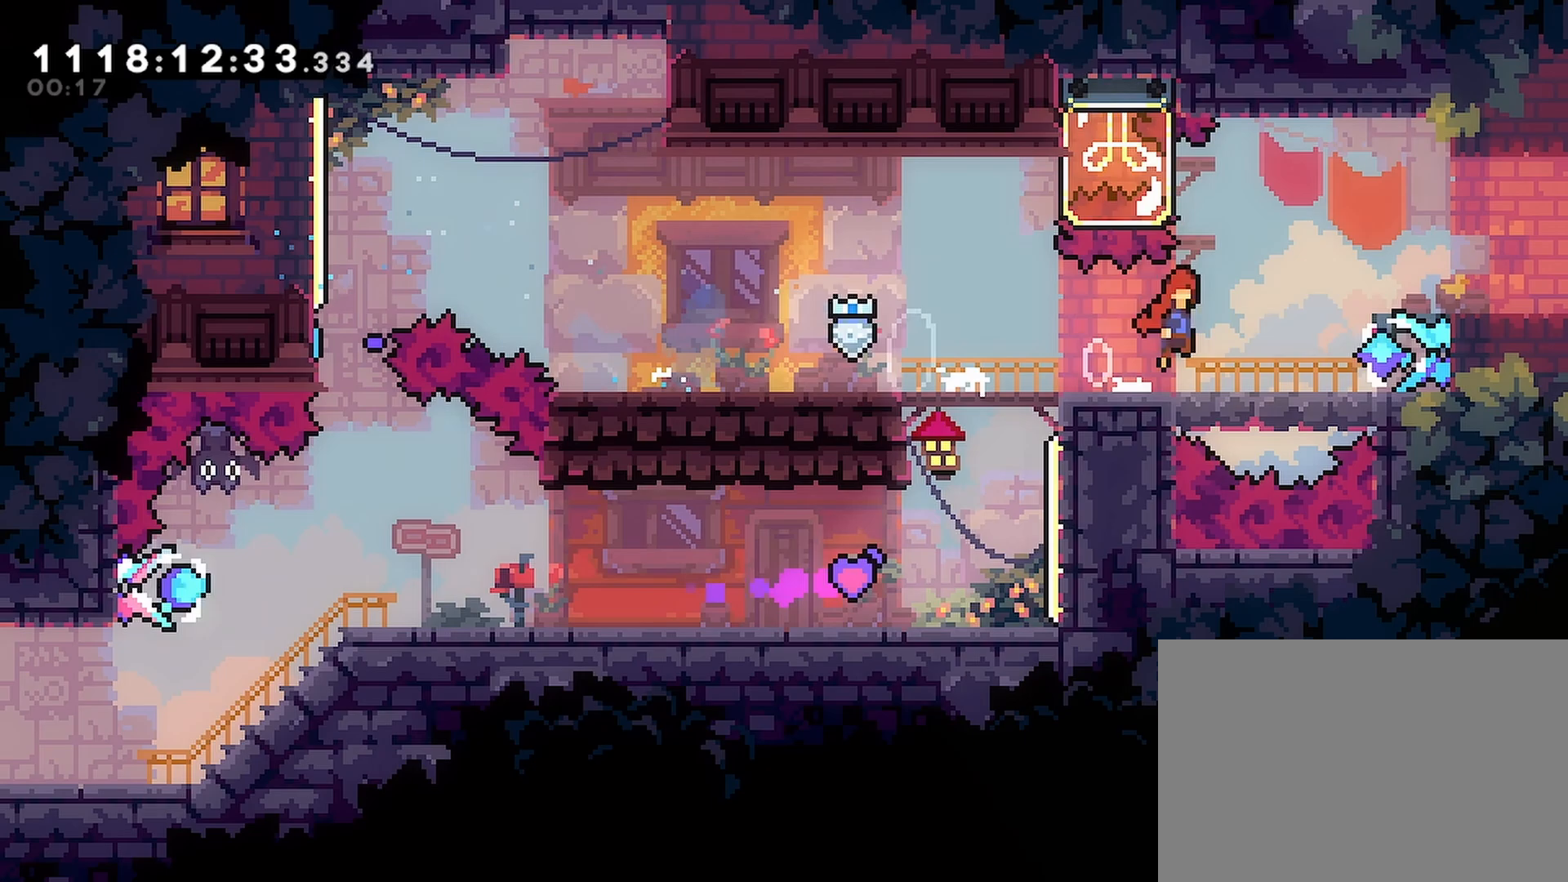
{"dt_ms": 1000, "buttons": ["R2", "DPAD_RIGHT"], "left_stick": "center", "right_stick": "center"}
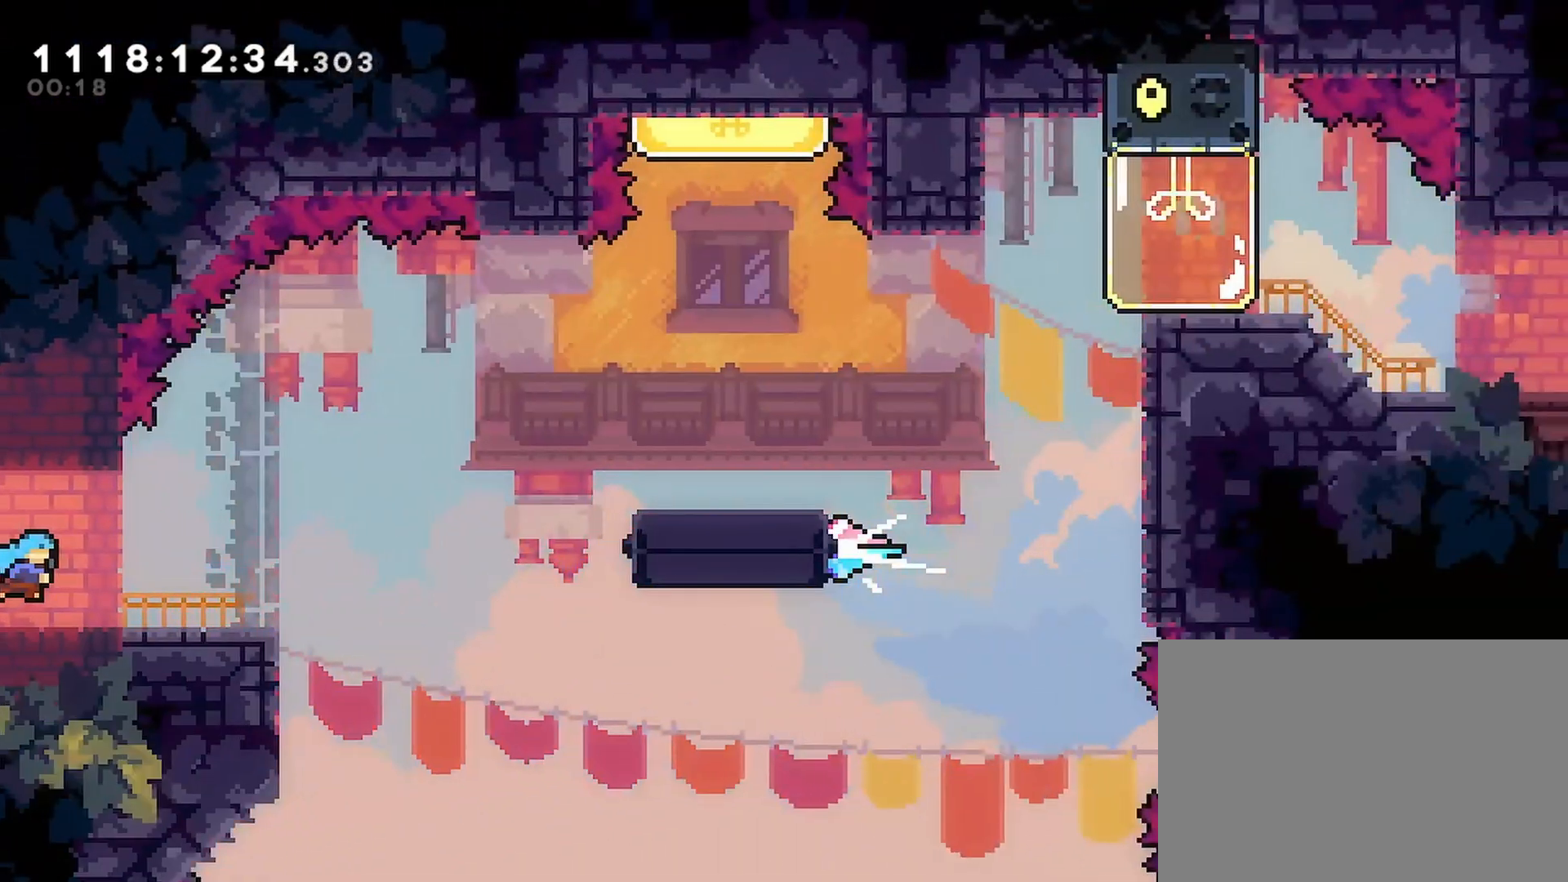
{"dt_ms": 500, "buttons": ["CROSS", "R2", "DPAD_RIGHT"], "left_stick": "center", "right_stick": "center", "events": [[150, "SQUARE", "down"], [233, "SQUARE", "up"], [333, "CROSS", "down"]]}
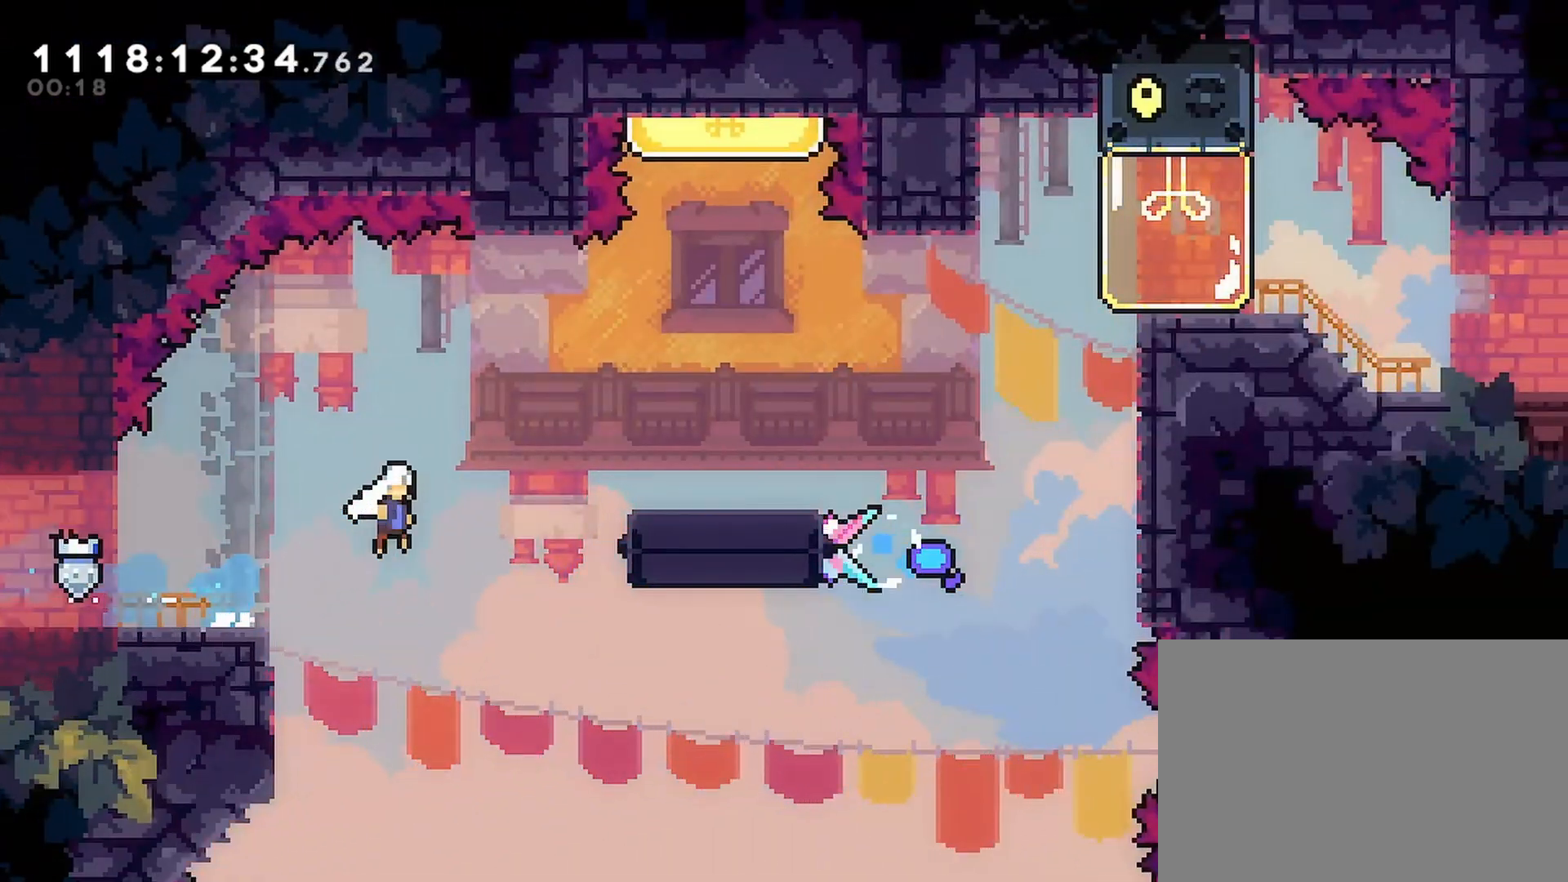
{"dt_ms": 500, "buttons": ["CROSS", "DPAD_UP"], "left_stick": "center", "right_stick": "center", "events": [[150, "CROSS", "up"], [150, "R2", "up"], [300, "CROSS", "down"], [300, "DPAD_RIGHT", "up"], [333, "DPAD_UP", "down"]]}
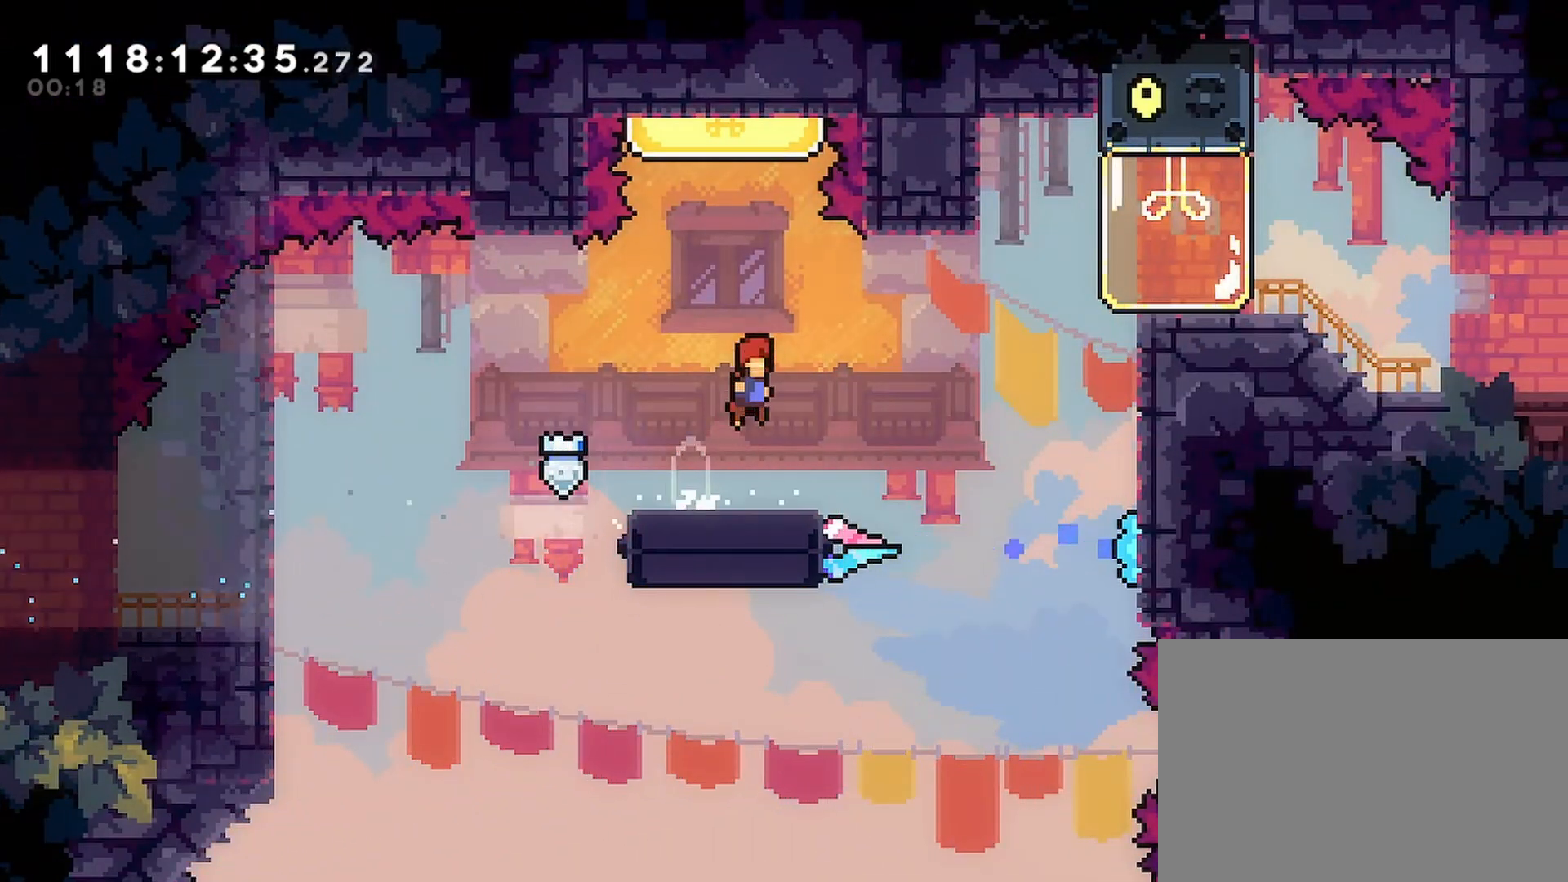
{"dt_ms": 500, "buttons": ["DPAD_UP", "DPAD_RIGHT"], "left_stick": "center", "right_stick": "center", "events": [[17, "SQUARE", "down"], [317, "SQUARE", "up"], [350, "CROSS", "up"], [367, "DPAD_UP", "up"], [483, "DPAD_UP", "down"], [500, "DPAD_RIGHT", "down"]]}
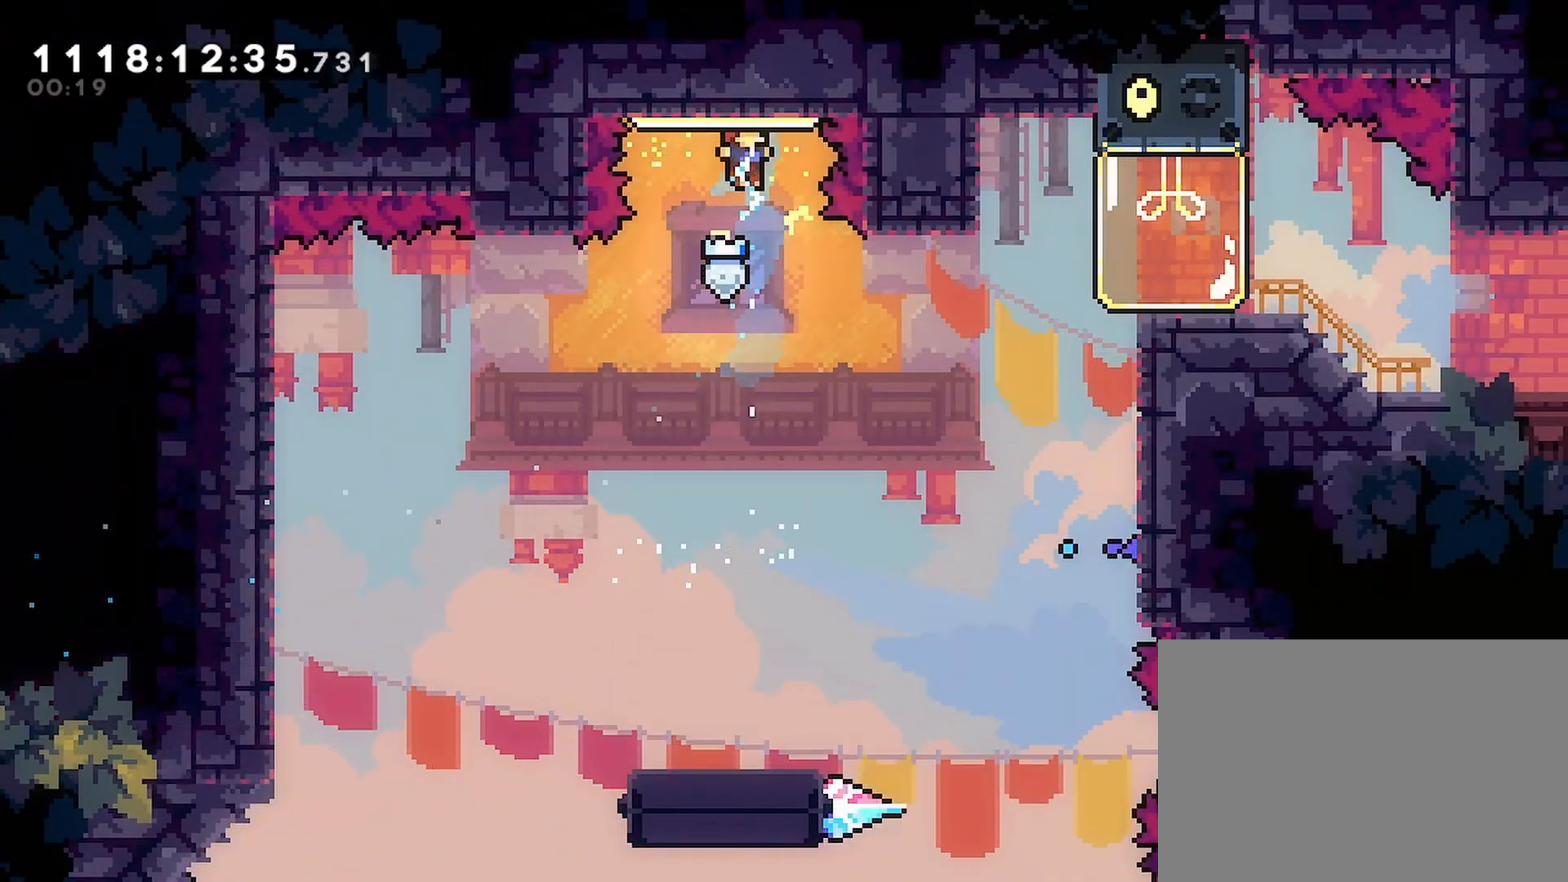
{"dt_ms": 500, "buttons": ["SQUARE", "R2", "DPAD_UP", "DPAD_RIGHT"], "left_stick": "center", "right_stick": "center", "events": [[367, "R2", "down"], [400, "SQUARE", "down"]]}
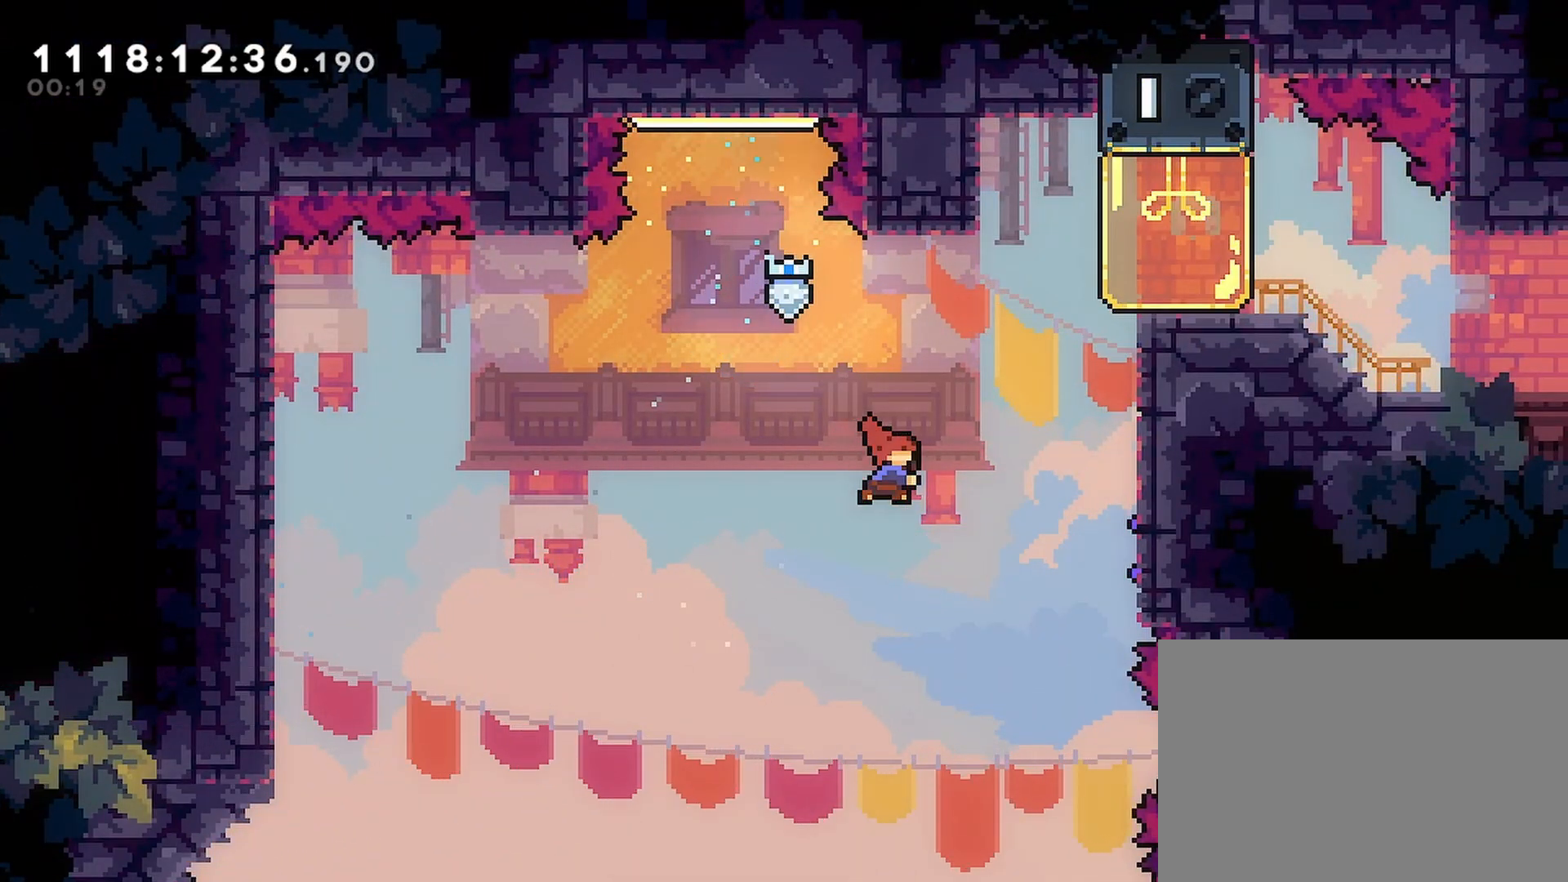
{"dt_ms": 500, "buttons": ["R2"], "left_stick": "center", "right_stick": "center", "events": [[100, "SQUARE", "up"], [300, "CROSS", "down"], [350, "CROSS", "up"], [433, "DPAD_RIGHT", "up"], [433, "DPAD_UP", "up"]]}
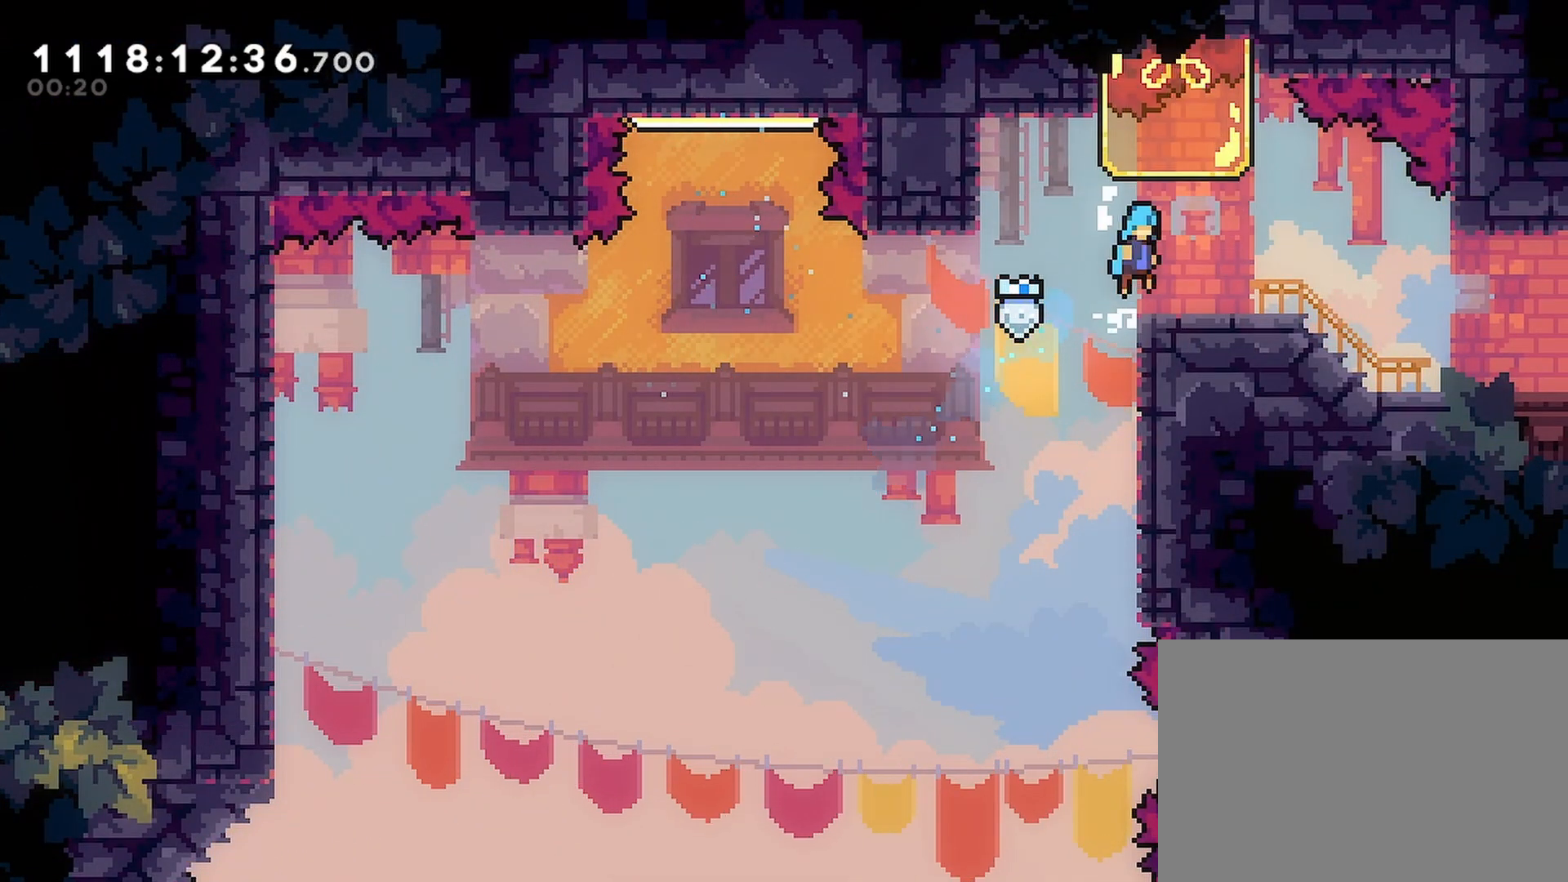
{"dt_ms": 500, "buttons": ["R2", "DPAD_DOWN", "DPAD_RIGHT"], "left_stick": "center", "right_stick": "center", "events": [[83, "DPAD_DOWN", "down"], [83, "DPAD_RIGHT", "down"], [100, "SQUARE", "down"], [200, "SQUARE", "up"], [283, "CROSS", "down"], [350, "SQUARE", "down"], [383, "CROSS", "up"], [433, "SQUARE", "up"]]}